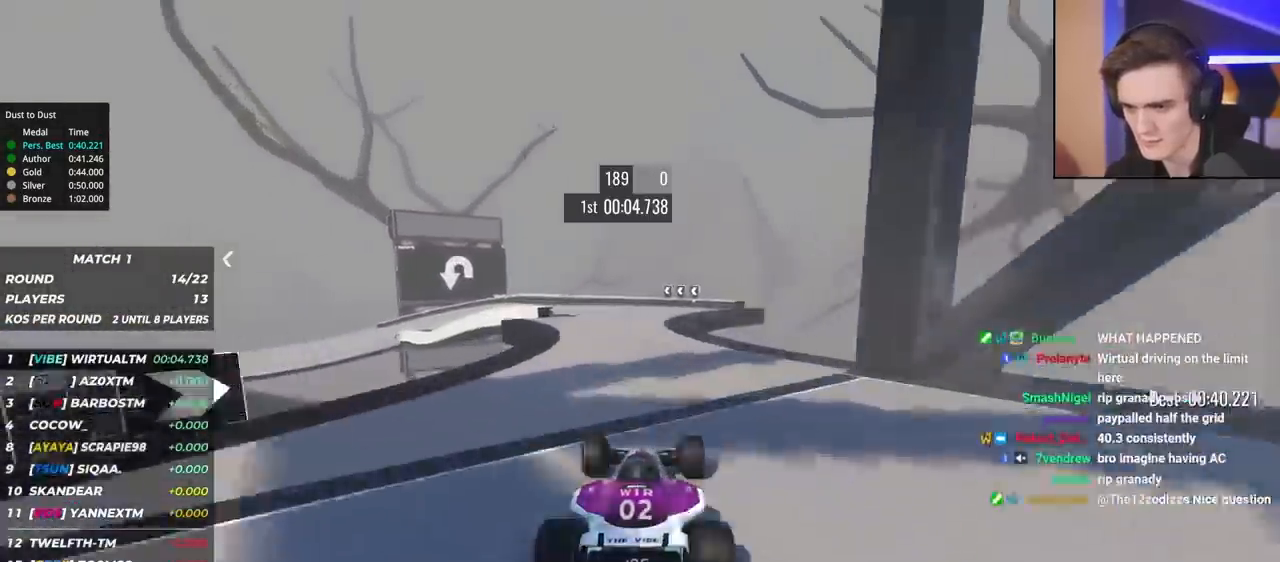
Gameplay with keyboard; each line is a JSON object with the keys held at the frame after it. "events" lists presses ("down") and releases ("up") of "brake", "down", "left", "right" and "up" between this image and that frame as [ms after this image, input, new state], when the widget could be followed in between. No other keys are recorded. Mouse input is not recorded. Key names are as the overlay labels them; some are game actions (e.g. jump) rather than physical keys.
{"keys": ["left", "up"], "events": [[217, "left", "down"], [250, "left", "up"], [350, "left", "down"]]}
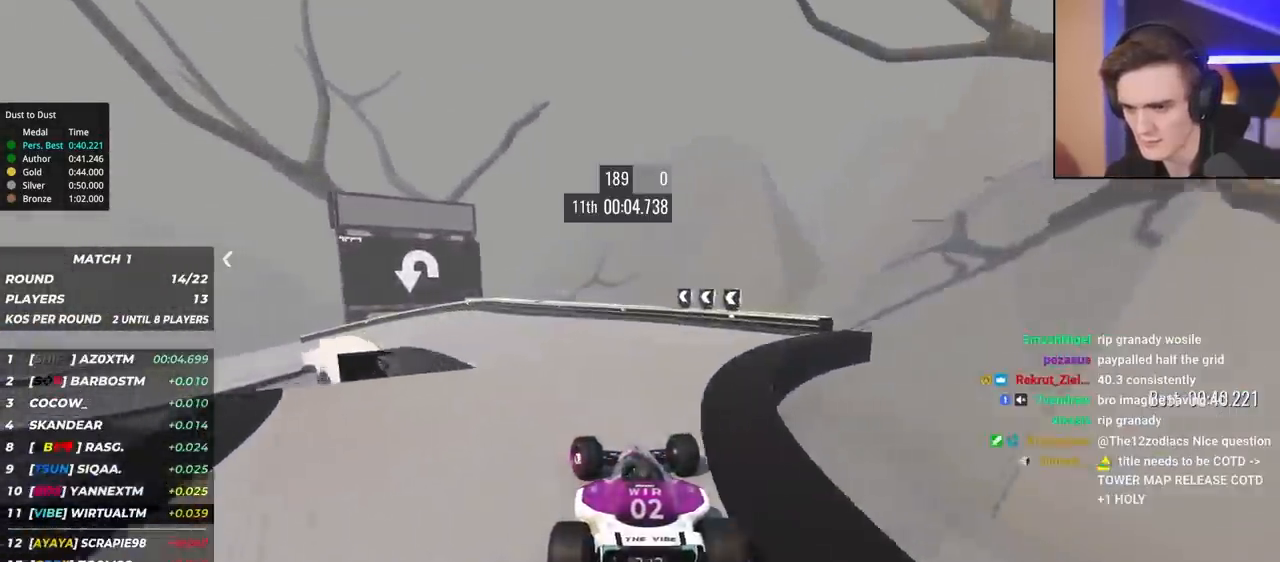
{"keys": ["brake", "left", "up"], "events": [[317, "left", "up"], [367, "brake", "down"], [367, "left", "down"]]}
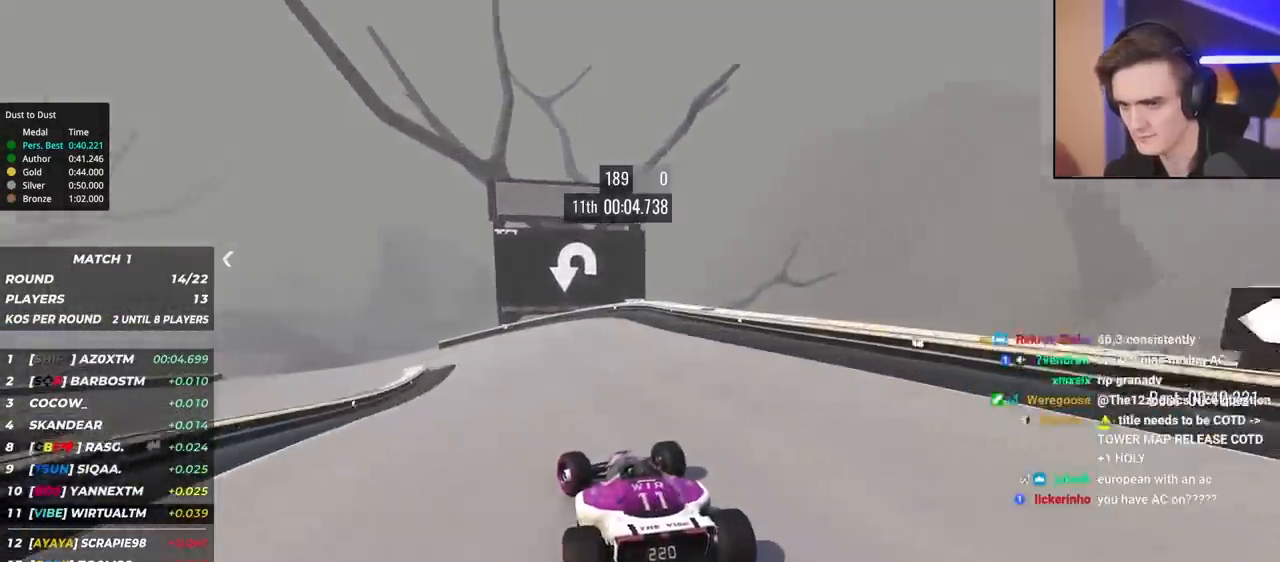
{"keys": ["brake", "left", "up"], "events": [[200, "left", "up"], [233, "left", "down"]]}
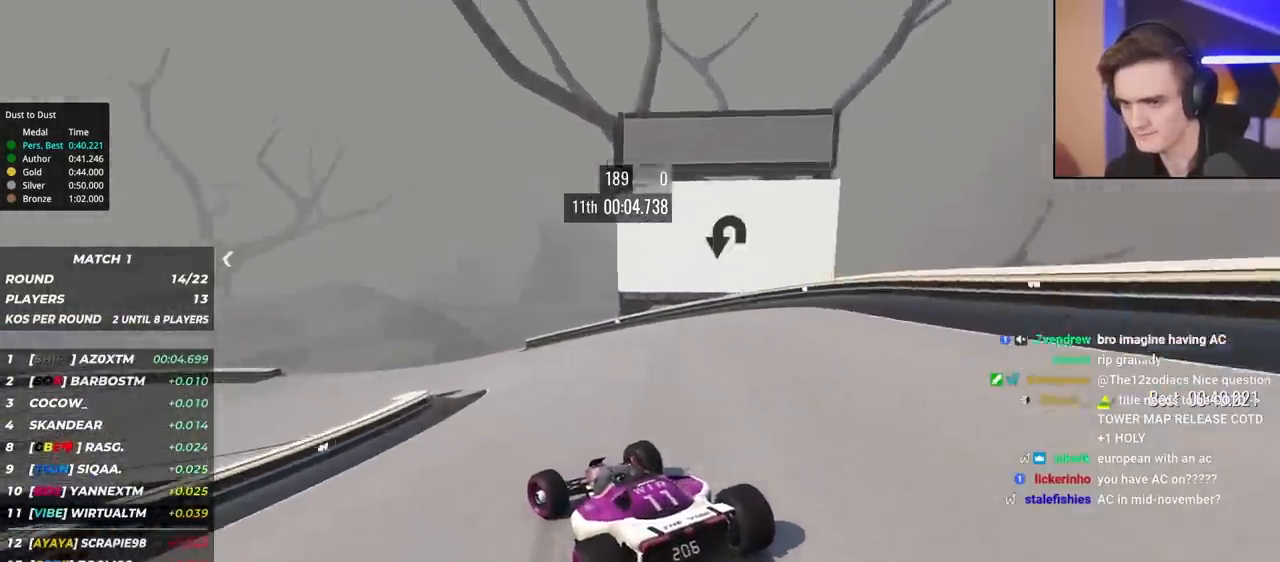
{"keys": ["left", "up"], "events": [[17, "brake", "up"], [167, "brake", "down"], [250, "brake", "up"], [433, "brake", "down"], [483, "brake", "up"]]}
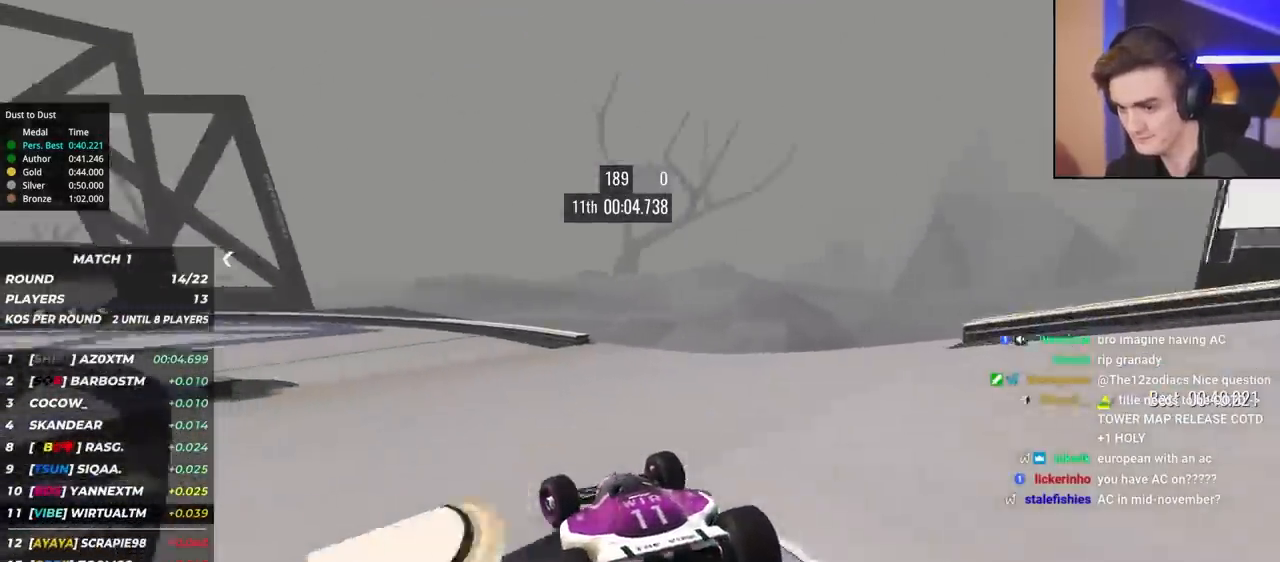
{"keys": ["left", "up"], "events": []}
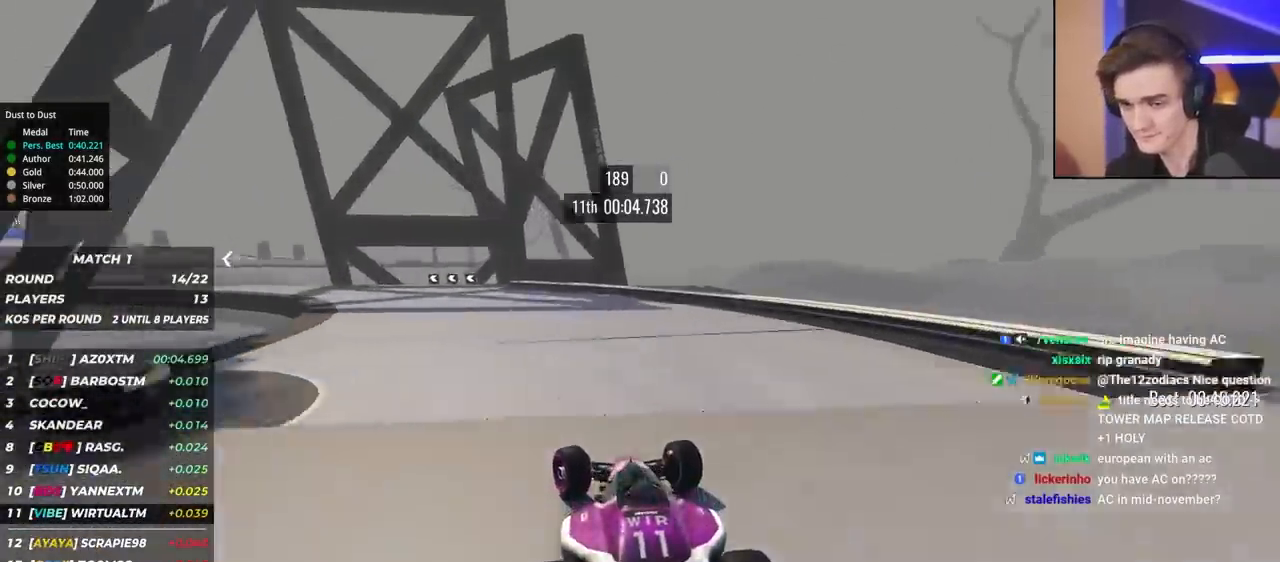
{"keys": ["left", "up"], "events": []}
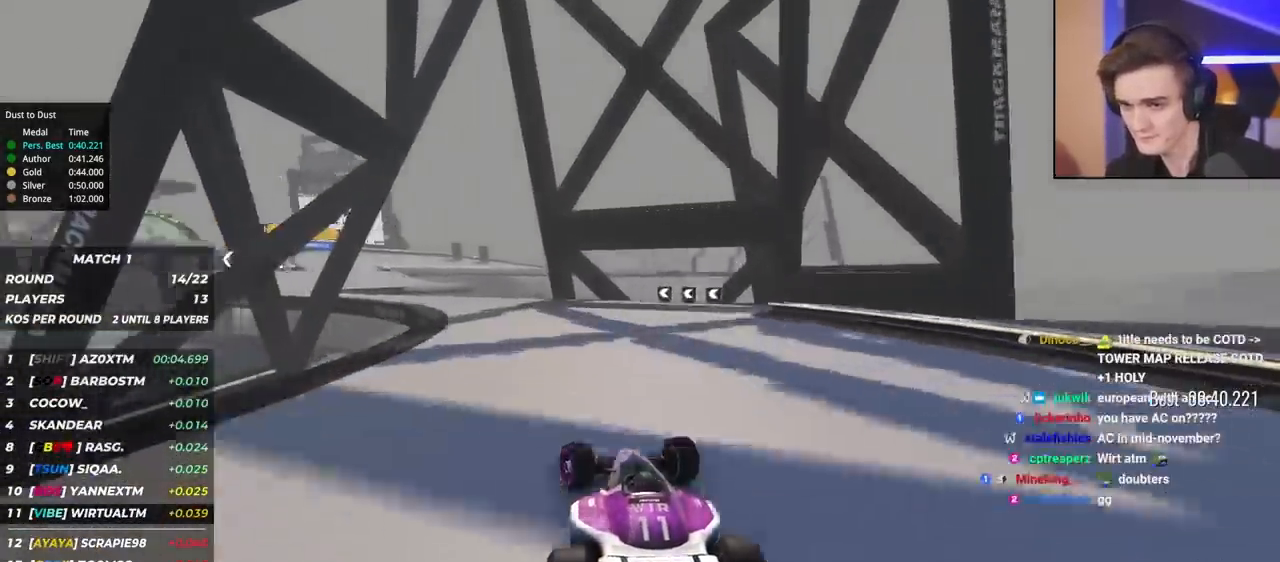
{"keys": ["up"], "events": [[250, "left", "up"], [350, "left", "down"], [483, "left", "up"]]}
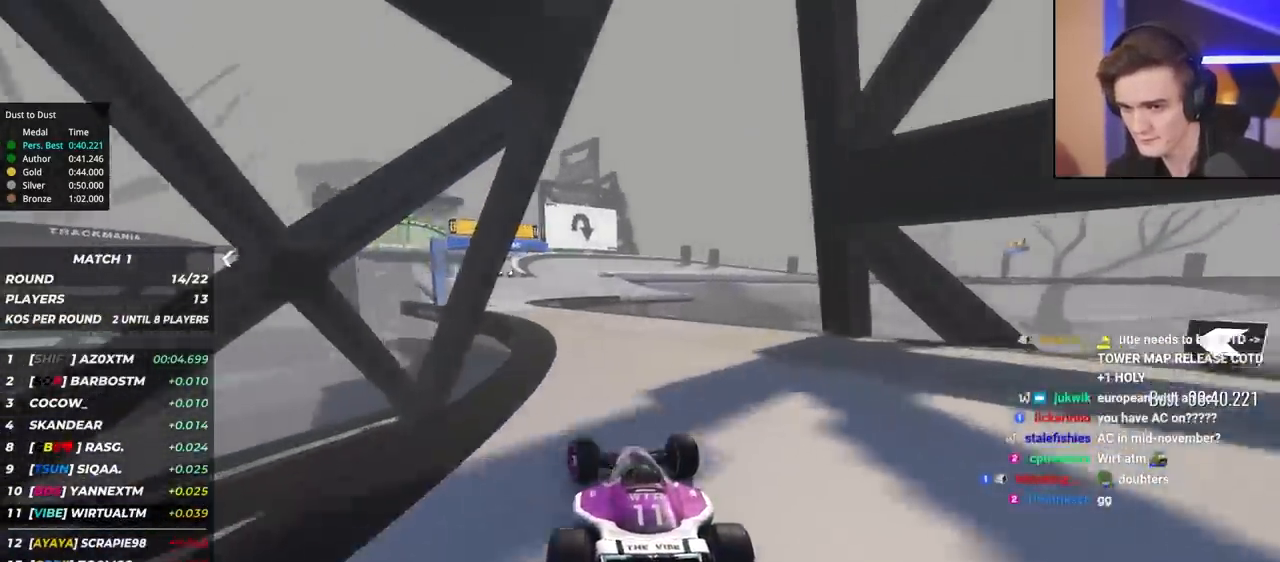
{"keys": ["right", "up"], "events": [[33, "left", "down"], [317, "left", "up"], [500, "right", "down"]]}
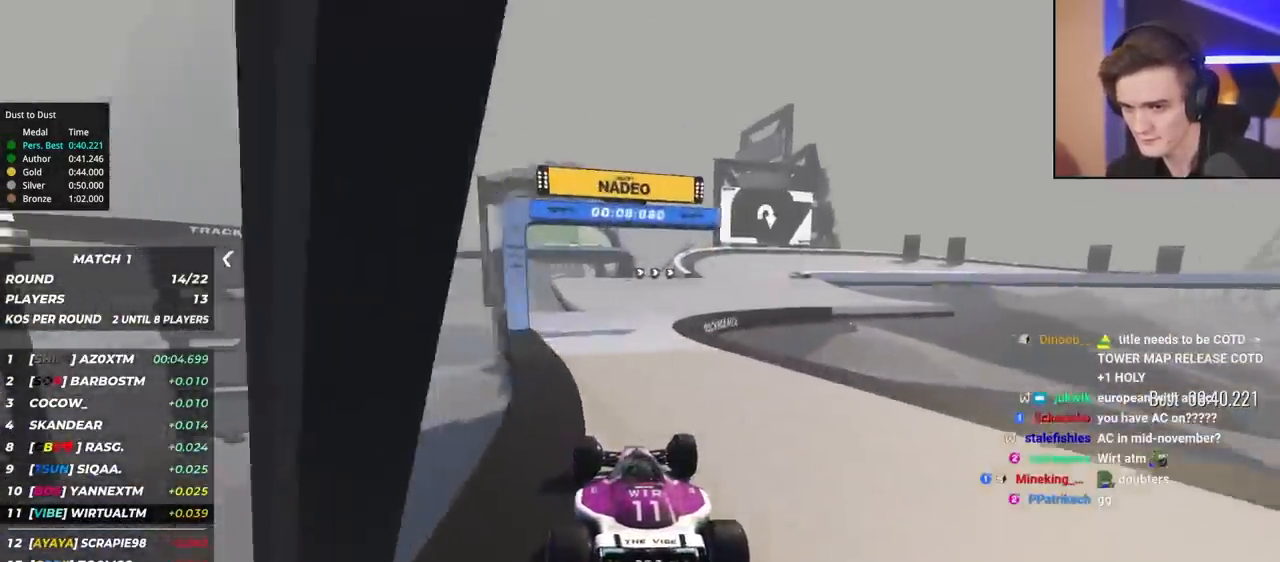
{"keys": ["right", "up"], "events": [[150, "right", "up"], [283, "right", "down"], [383, "right", "up"], [417, "right", "down"]]}
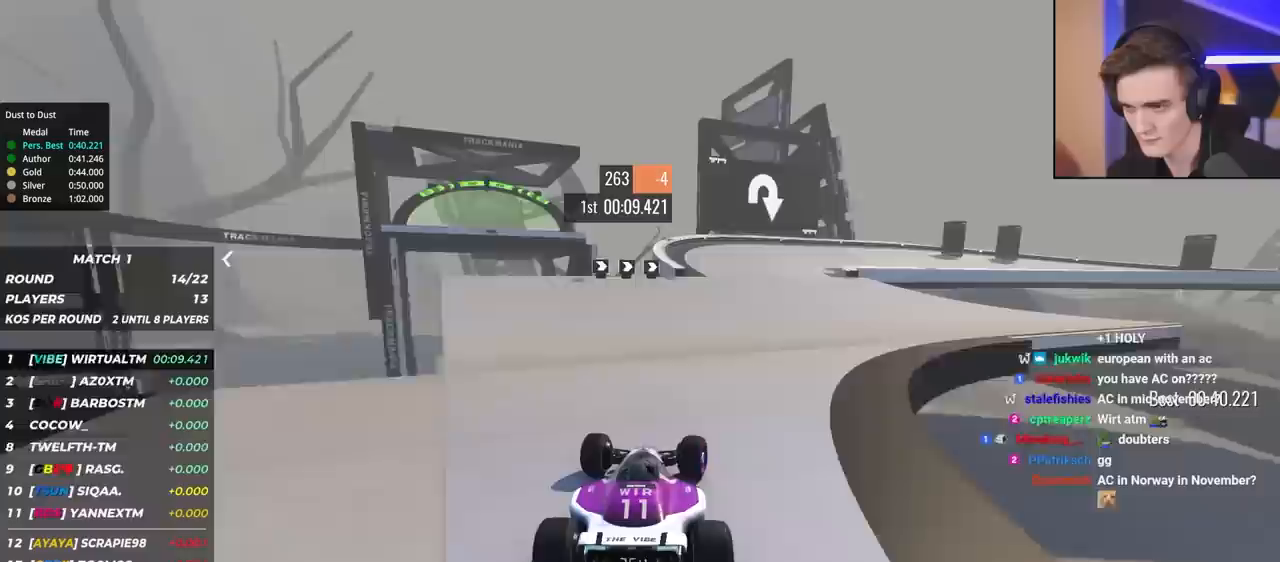
{"keys": ["brake", "right", "up"], "events": [[250, "right", "up"], [300, "brake", "down"], [300, "right", "down"]]}
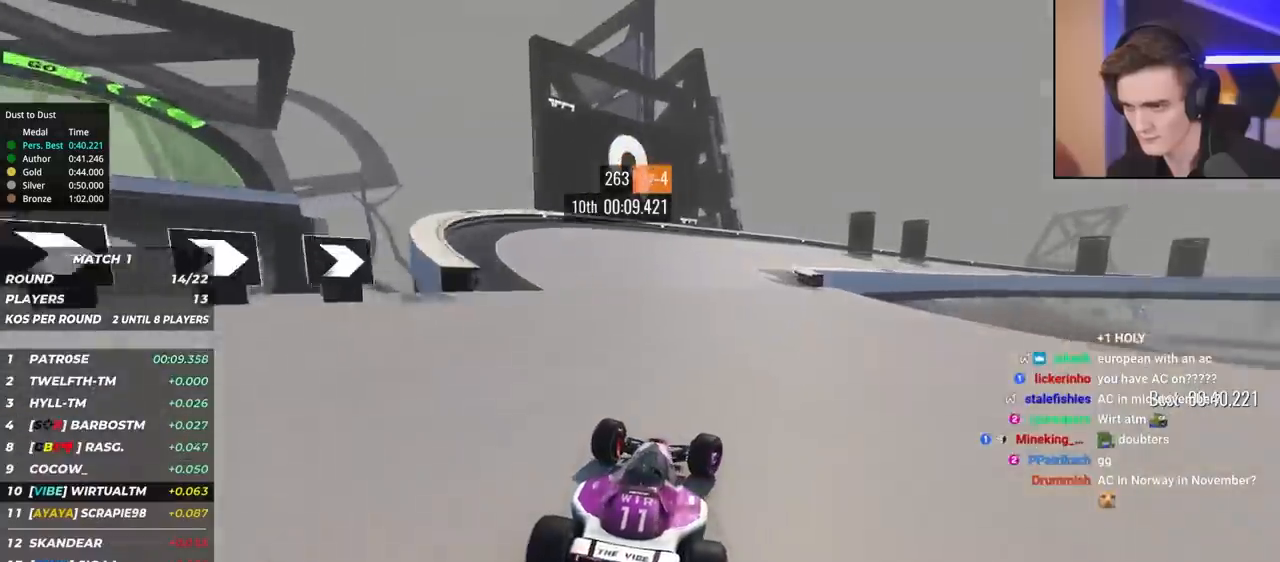
{"keys": ["right", "up"], "events": [[233, "brake", "up"], [317, "brake", "down"], [500, "brake", "up"]]}
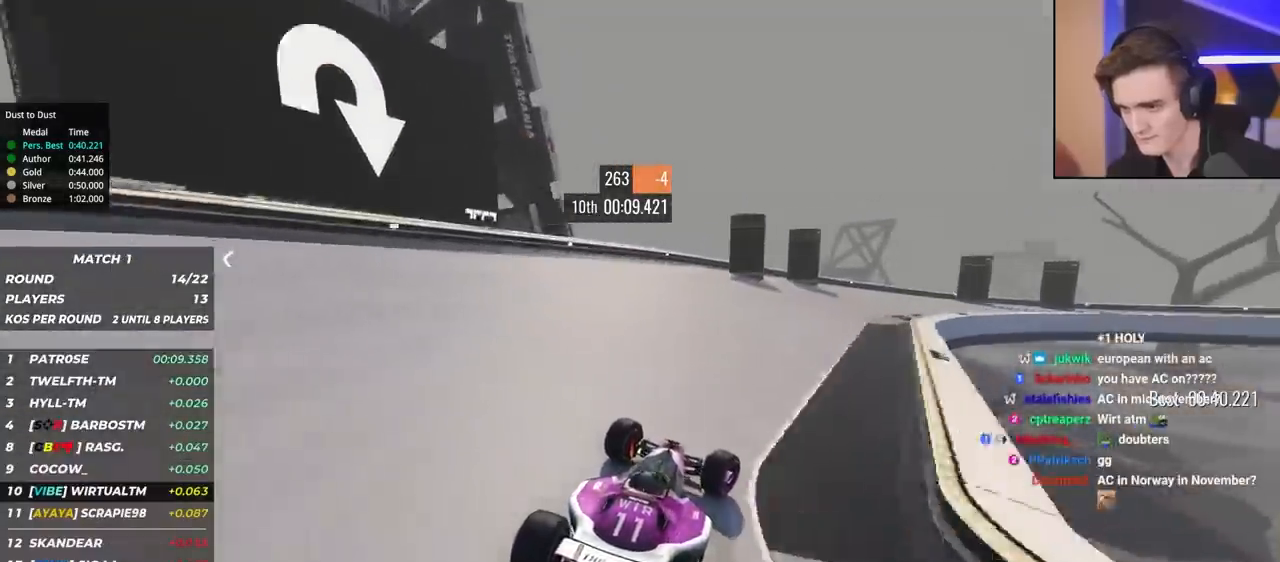
{"keys": ["right", "up"], "events": []}
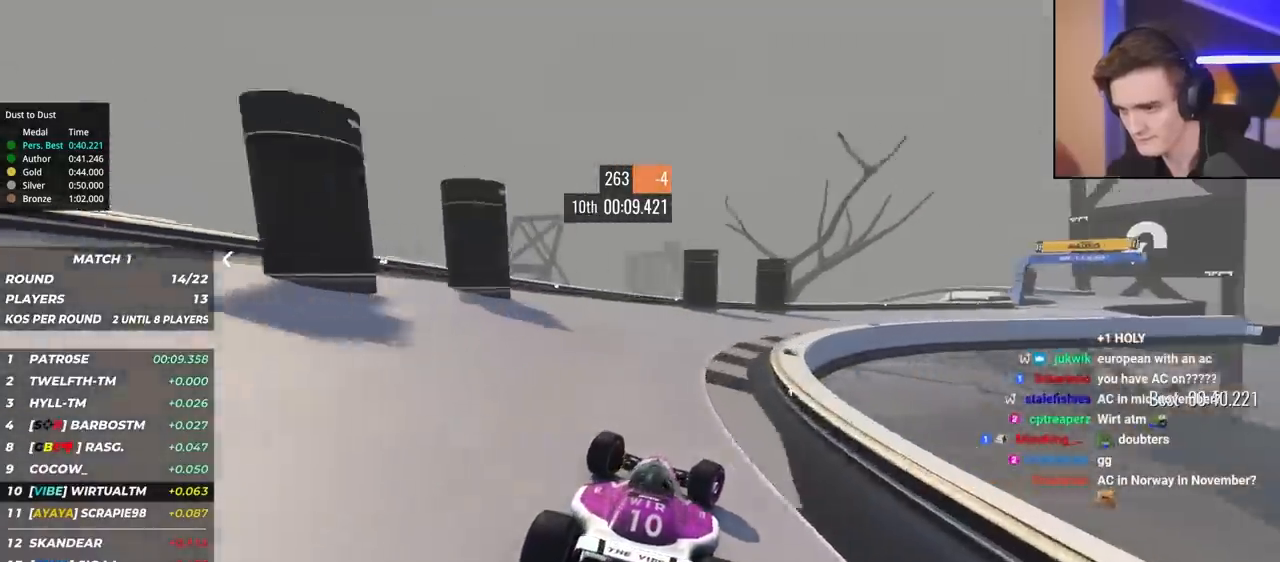
{"keys": ["right", "up"], "events": []}
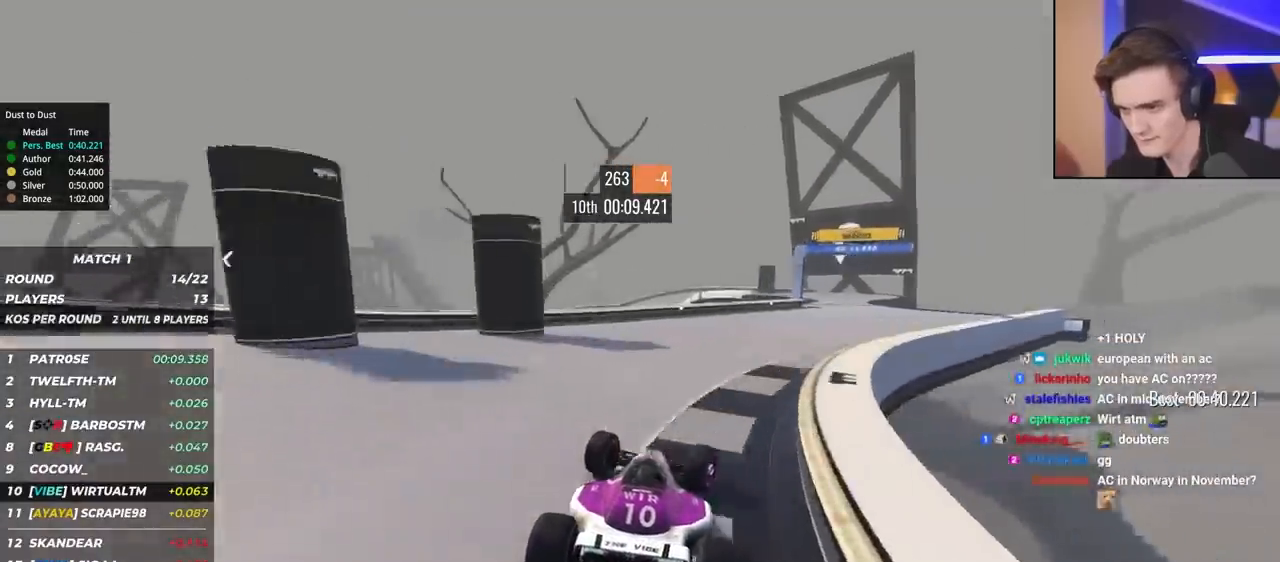
{"keys": ["up"], "events": [[417, "right", "up"]]}
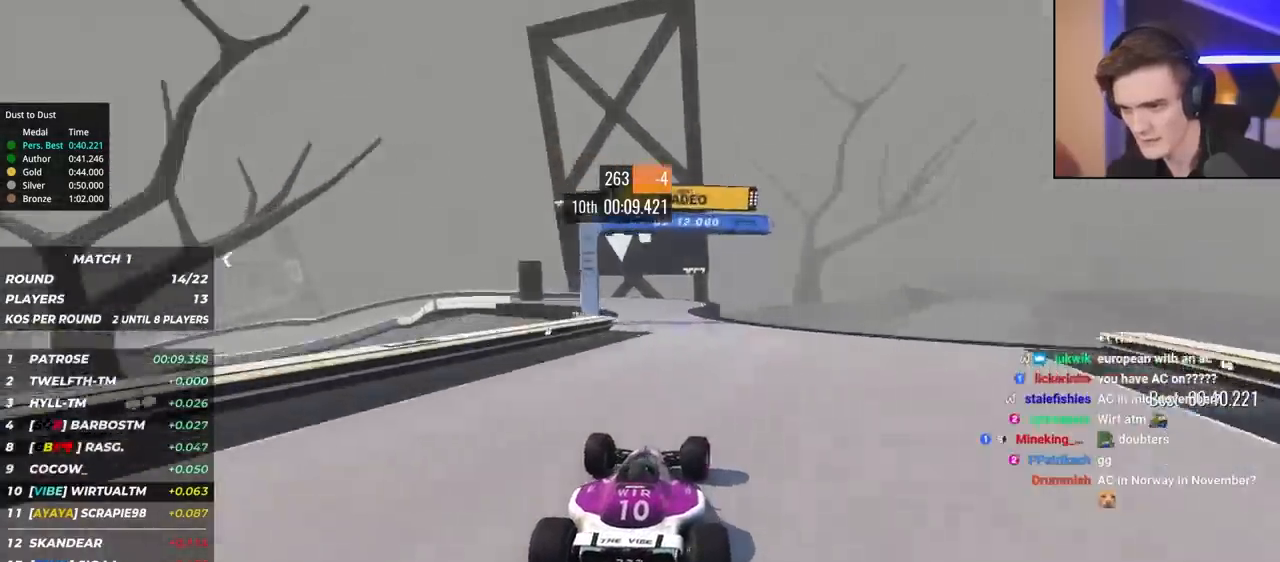
{"keys": ["left", "up"], "events": [[50, "left", "down"]]}
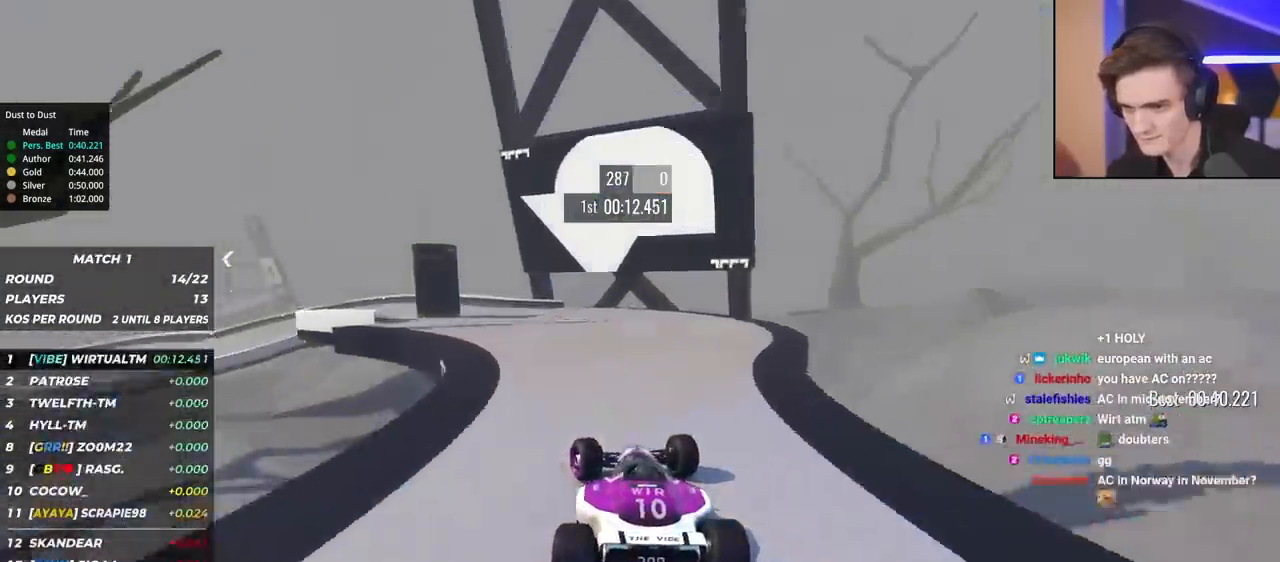
{"keys": ["brake", "left", "up"], "events": [[300, "brake", "down"]]}
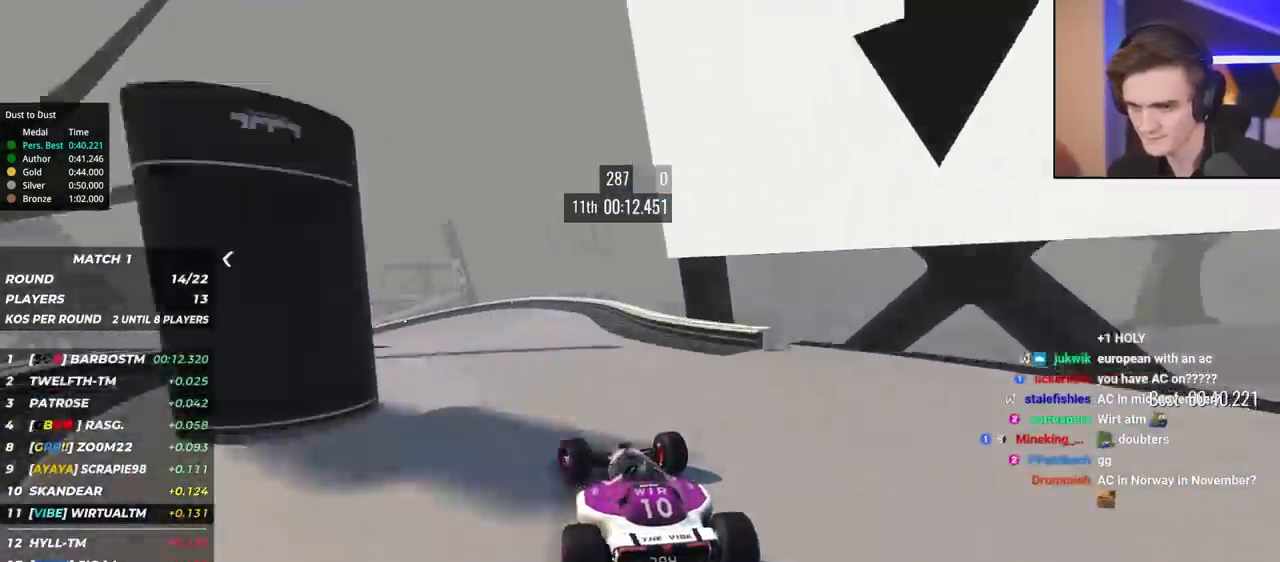
{"keys": ["left", "up"], "events": [[183, "brake", "up"]]}
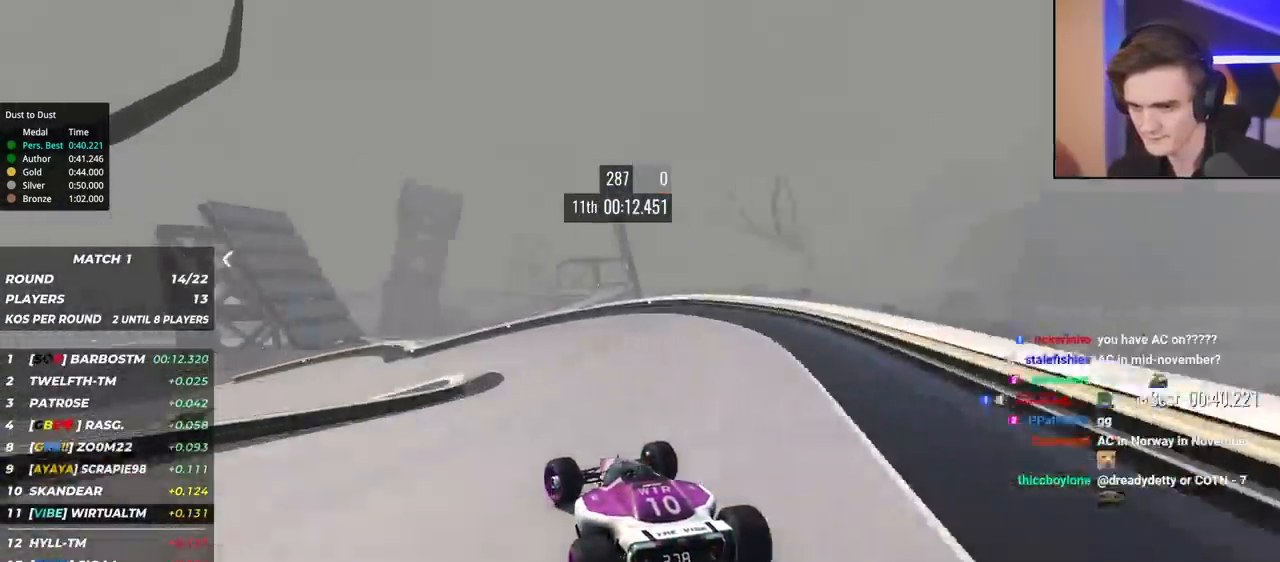
{"keys": ["left", "up"], "events": [[150, "brake", "down"], [233, "brake", "up"]]}
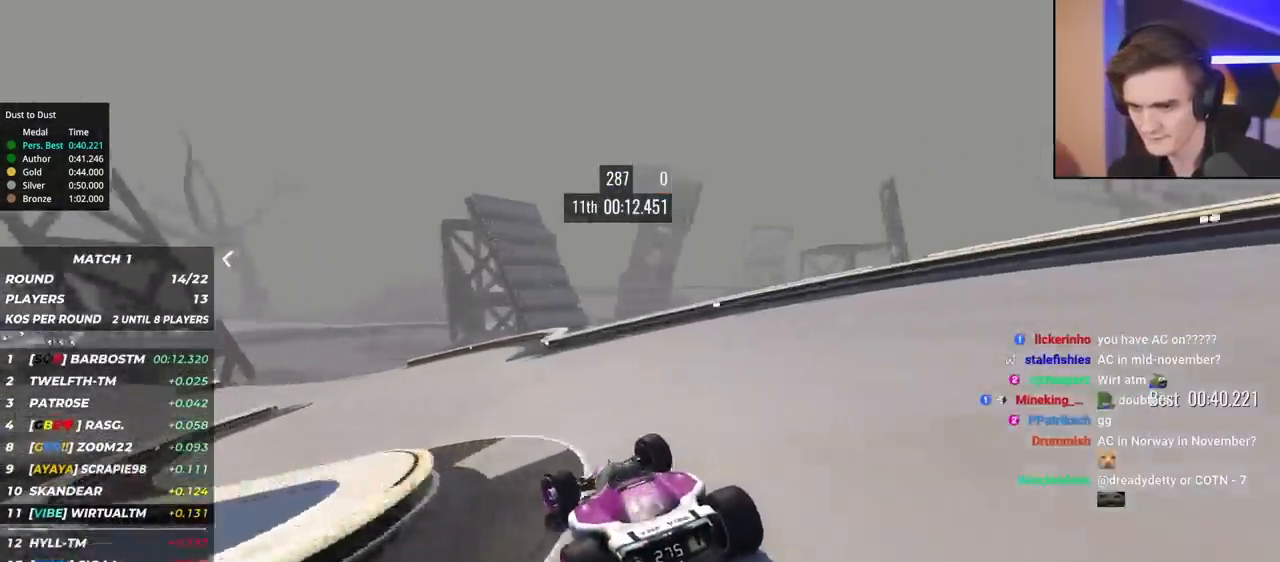
{"keys": ["left", "up"], "events": [[450, "up", "up"], [500, "up", "down"]]}
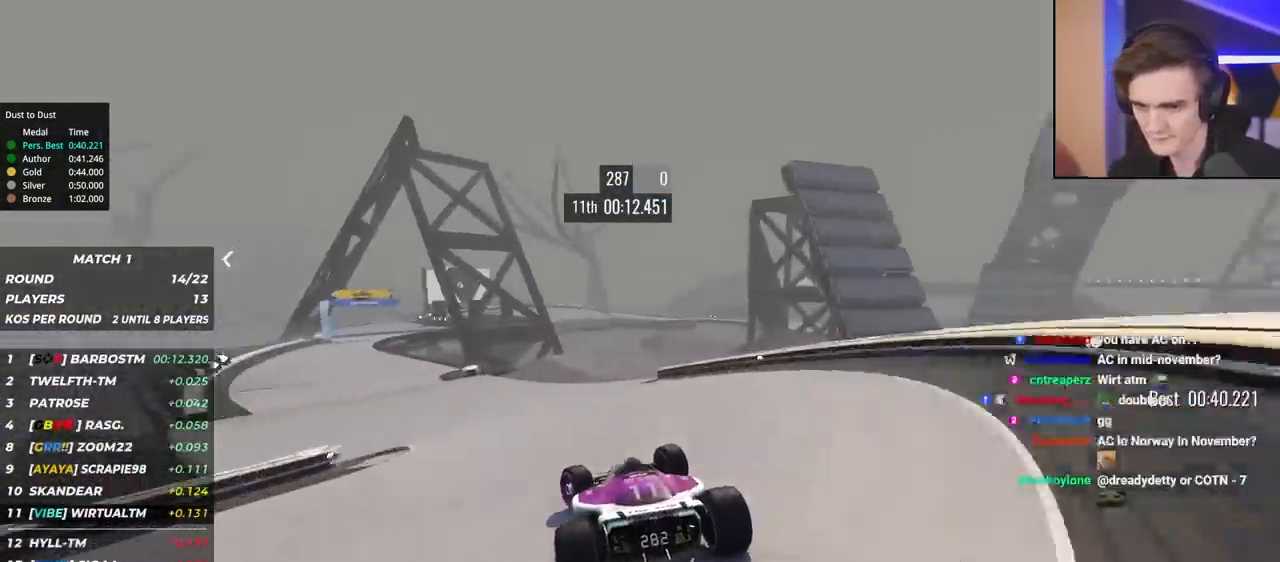
{"keys": ["left", "up"], "events": []}
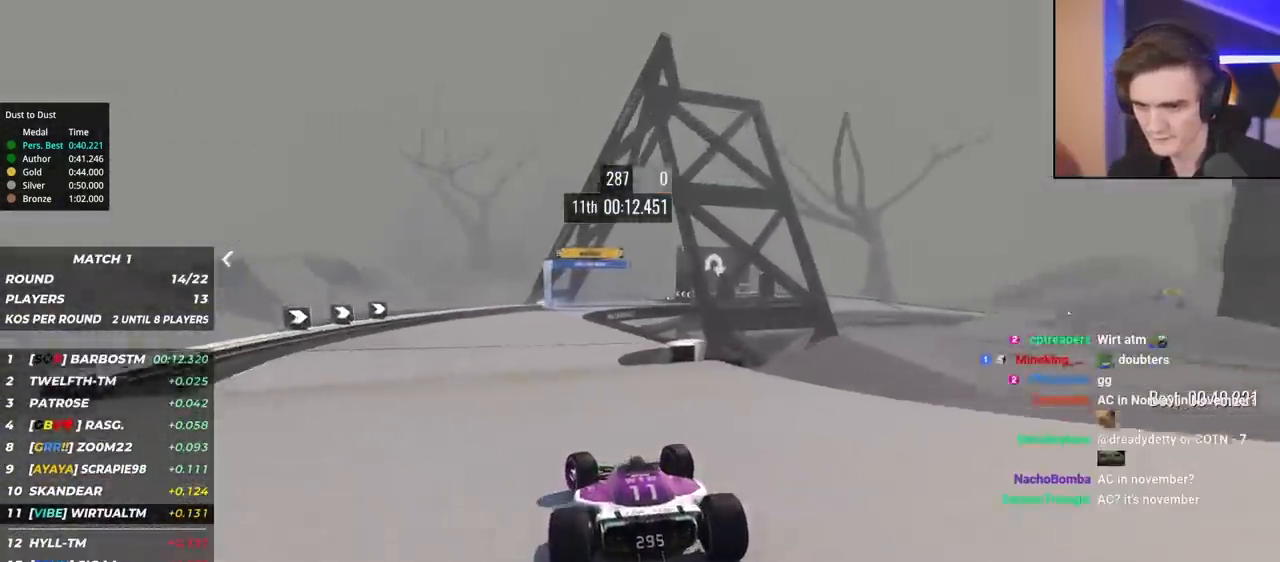
{"keys": ["right", "up"], "events": [[50, "left", "up"], [200, "right", "down"]]}
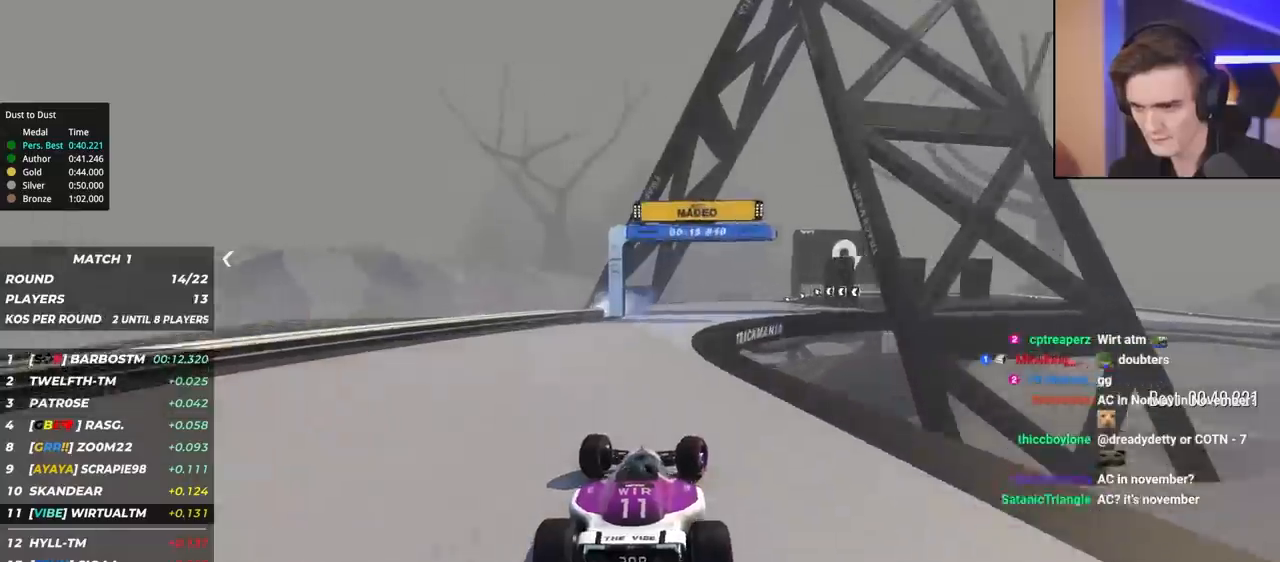
{"keys": ["right", "up"], "events": [[350, "right", "up"], [433, "right", "down"]]}
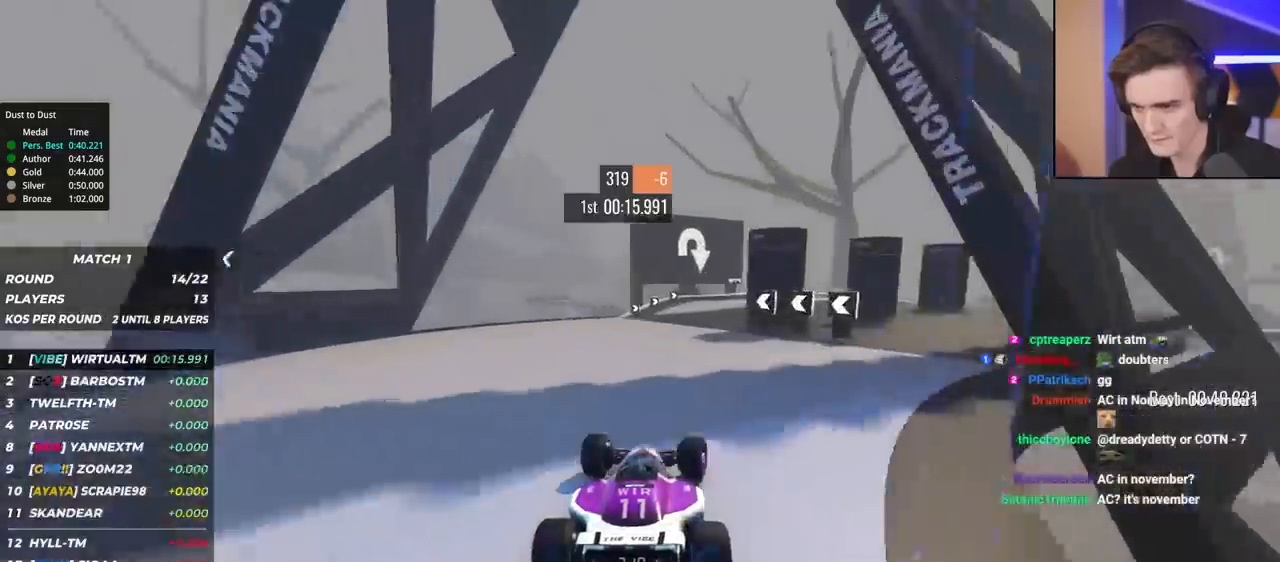
{"keys": ["right", "up"], "events": [[83, "right", "up"], [133, "right", "down"], [267, "right", "up"], [317, "right", "down"]]}
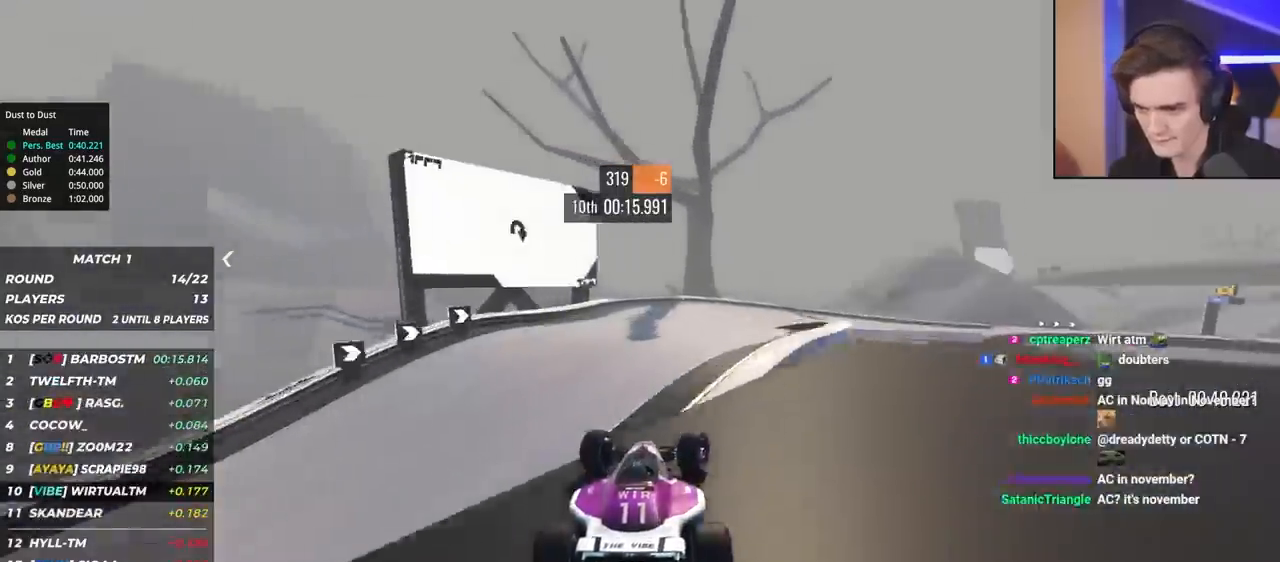
{"keys": ["brake", "right", "up"], "events": [[383, "brake", "down"]]}
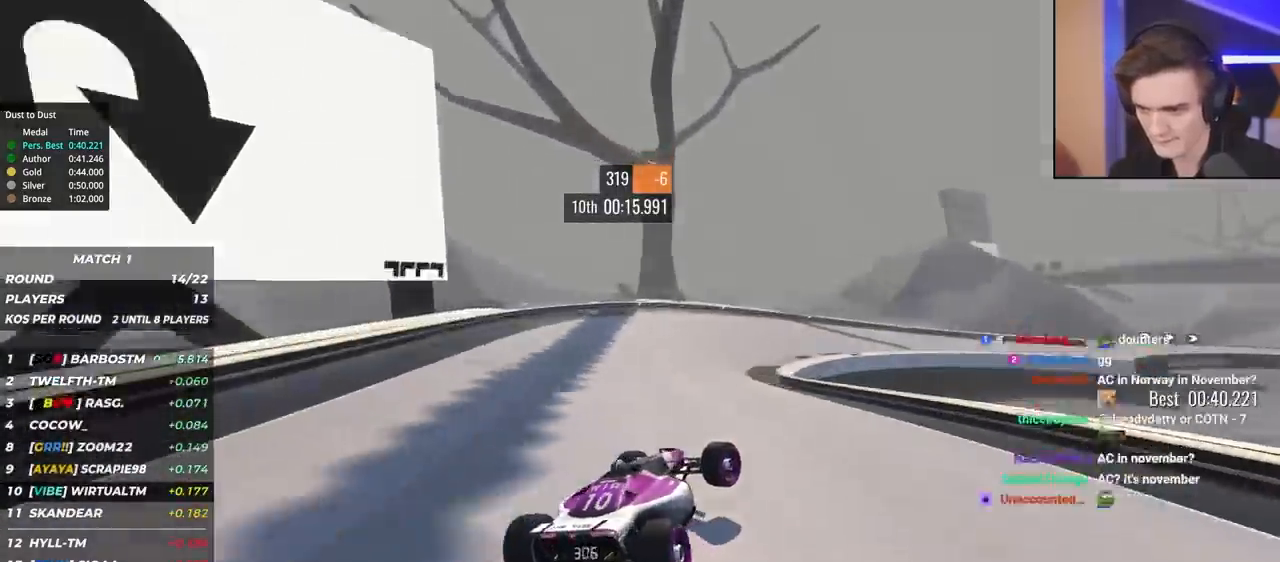
{"keys": ["up"], "events": [[67, "brake", "up"], [300, "right", "up"], [400, "right", "down"], [483, "right", "up"]]}
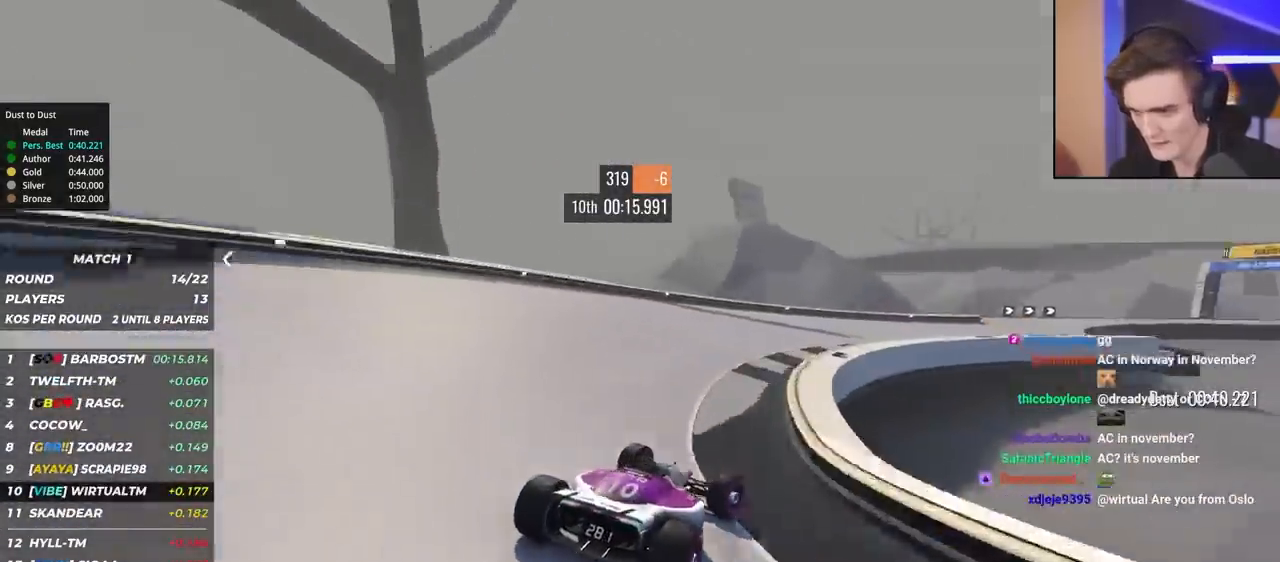
{"keys": ["right", "up"], "events": [[33, "right", "down"]]}